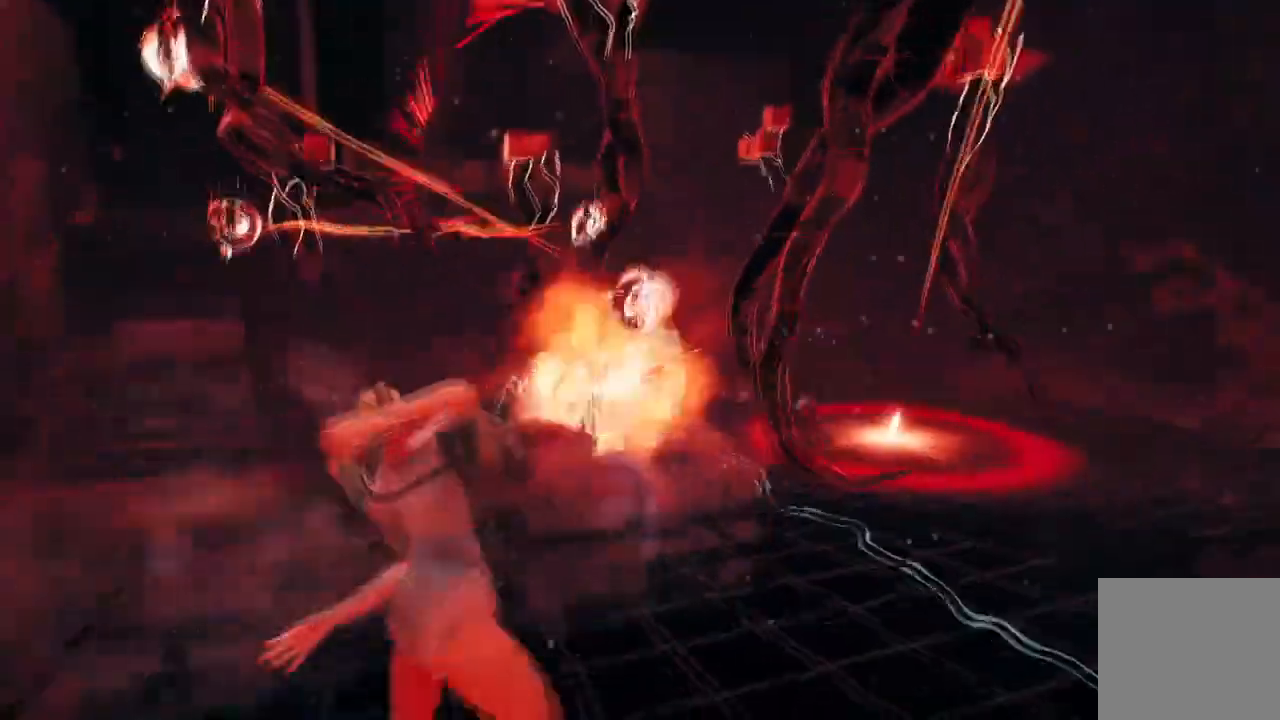
Gameplay with a controller (Xbox layout); each line is a JSON object with the inputs held at the frame after it. "events" lists button and stick changes between this image and that frame as [ms after this image, input, new state], when the widget could be followed in between.
{"buttons": ["R2"], "left_stick": "up", "right_stick": "up", "events": [[100, "right_stick", "center"], [200, "left_stick", "up-right"], [267, "right_stick", "up"], [300, "R2", "down"], [367, "left_stick", "up"]]}
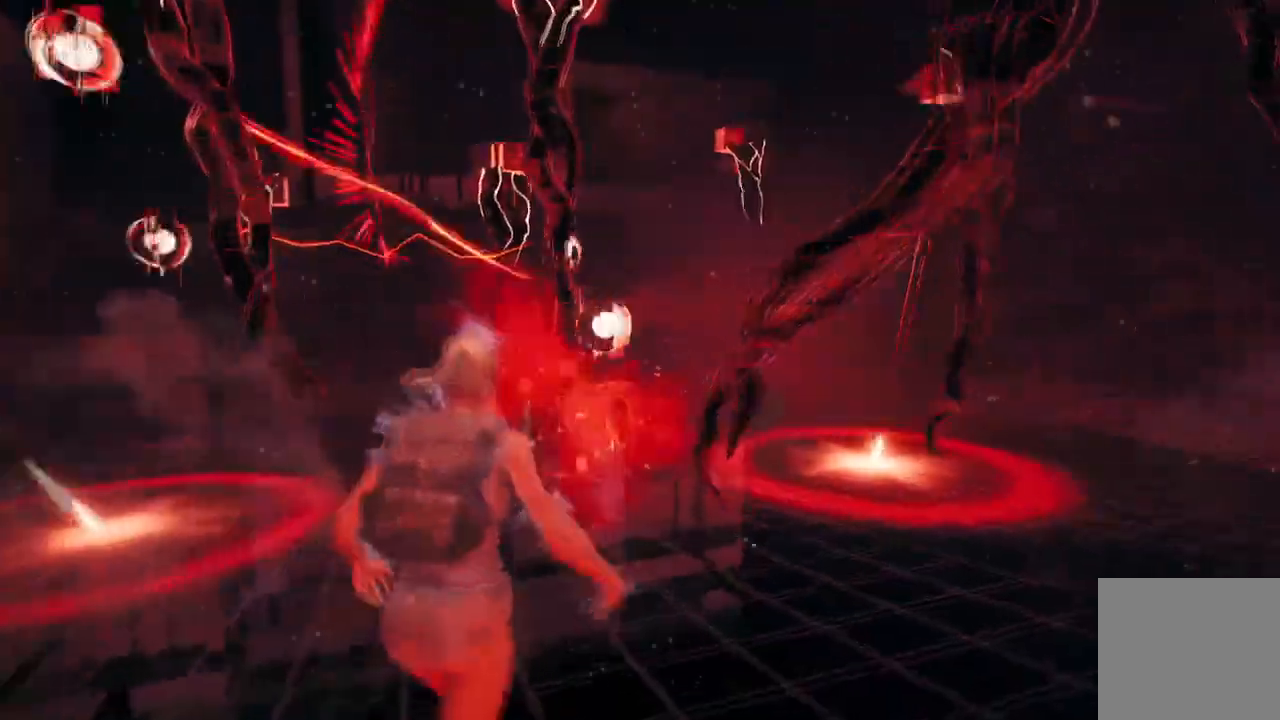
{"buttons": [], "left_stick": "up-right", "right_stick": "right"}
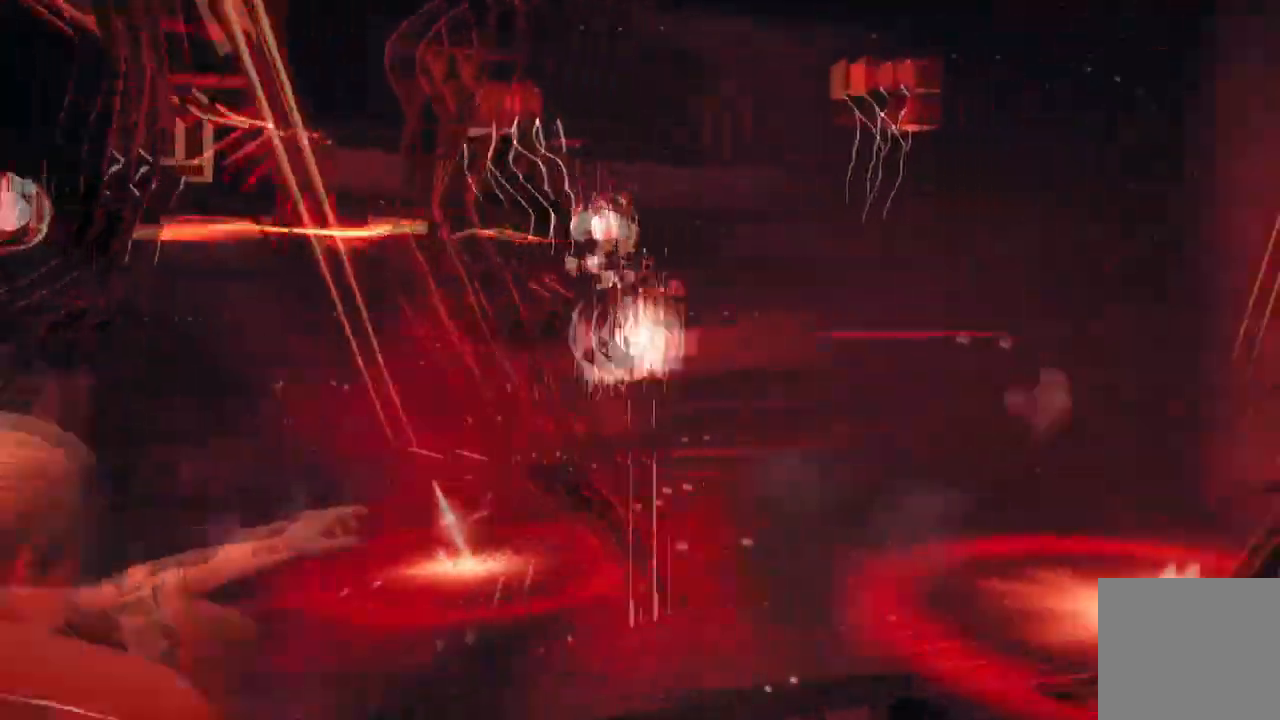
{"buttons": [], "left_stick": "down", "right_stick": "down", "events": [[67, "right_stick", "up"], [100, "left_stick", "up"], [133, "right_stick", "up-left"], [300, "left_stick", "down-right"], [334, "right_stick", "center"], [367, "left_stick", "down"], [434, "right_stick", "down"]]}
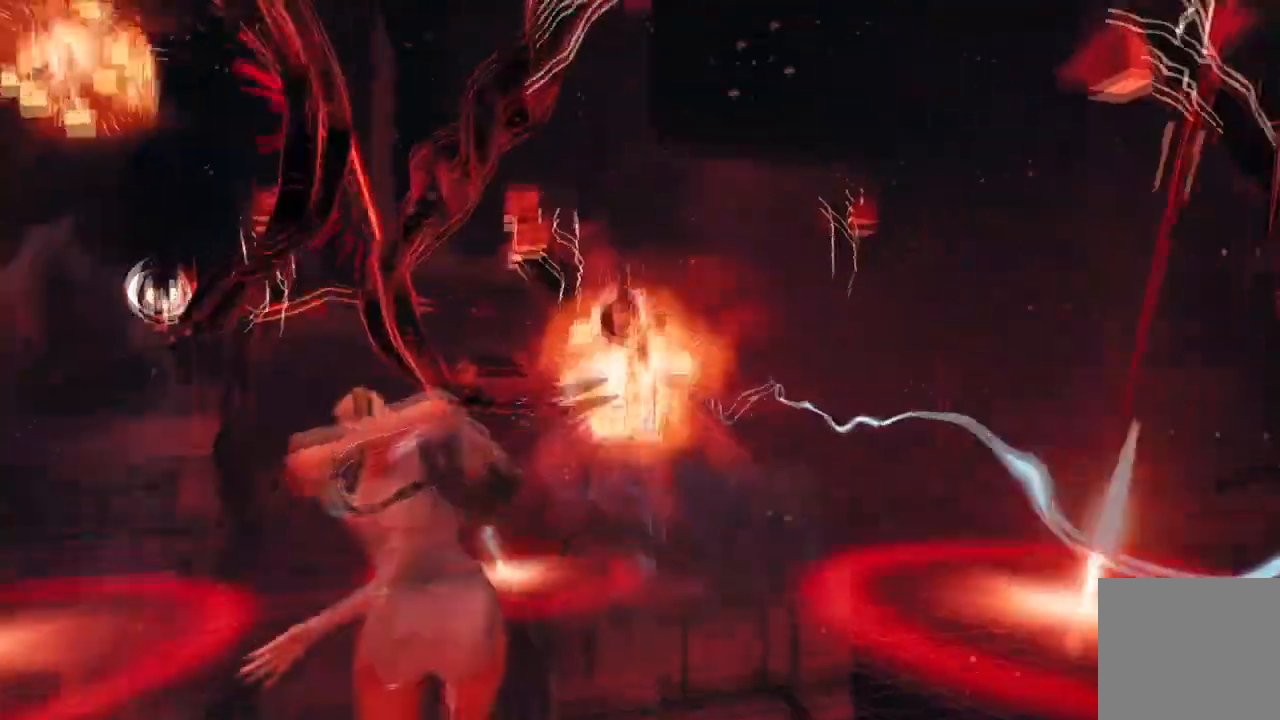
{"buttons": ["A", "R2"], "left_stick": "down", "right_stick": "center", "events": [[67, "R1", "down"], [100, "right_stick", "center"], [133, "R1", "up"], [167, "R2", "down"], [434, "A", "down"]]}